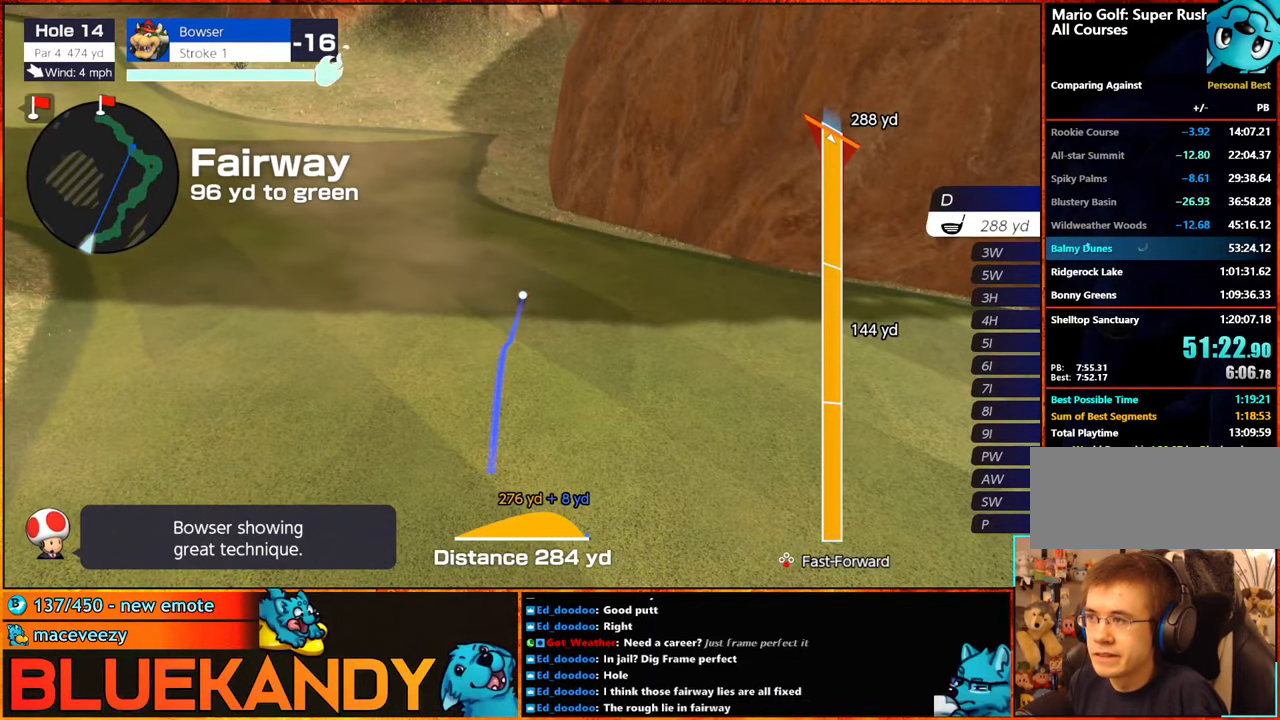
Gameplay with a controller (Nintendo layout); each line is a JSON object with the inputs held at the frame after it. "events" lists button and stick changes between this image and that frame as [ms after this image, input, new state], when the widget could be followed in between. Not read: L3 R3.
{"buttons": [], "left_stick": "center", "right_stick": "center", "events": []}
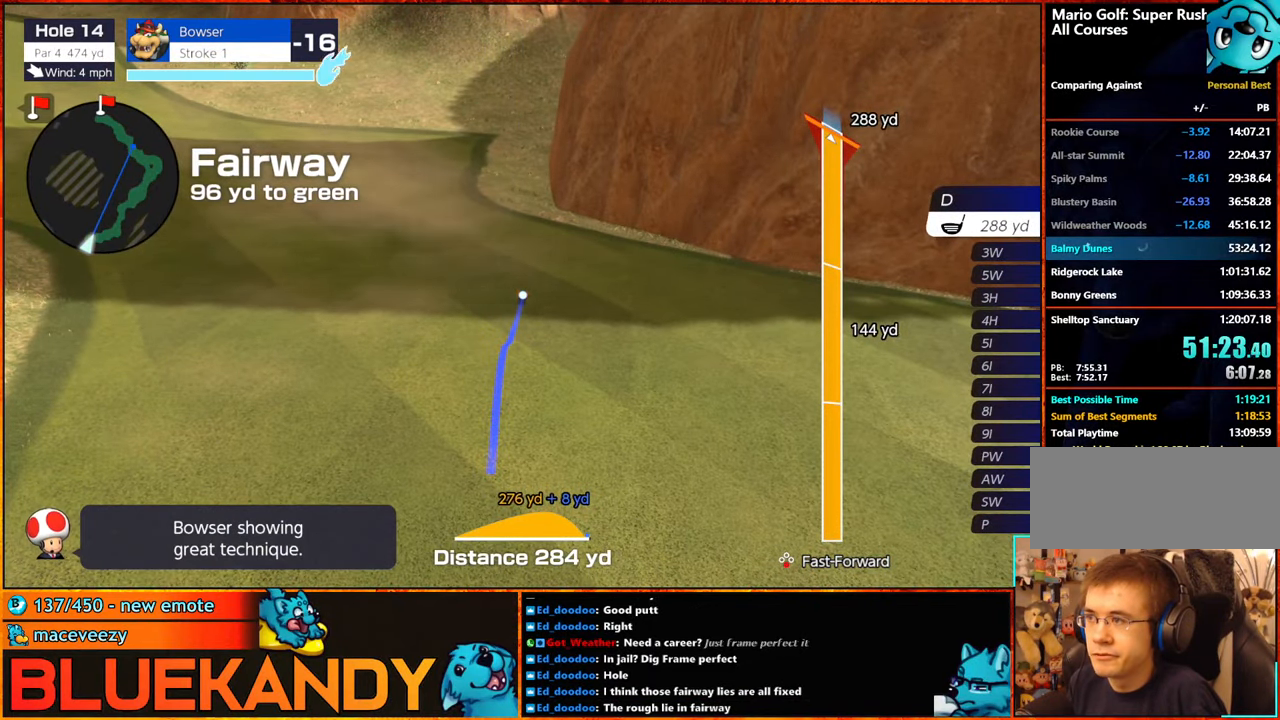
{"buttons": ["DPAD_UP"], "left_stick": "center", "right_stick": "center", "events": [[17, "DPAD_UP", "down"], [67, "DPAD_UP", "up"], [150, "DPAD_UP", "down"], [200, "DPAD_UP", "up"], [267, "DPAD_UP", "down"], [333, "DPAD_UP", "up"], [383, "DPAD_UP", "down"], [417, "DPAD_LEFT", "down"], [467, "DPAD_LEFT", "up"], [467, "DPAD_UP", "up"], [500, "DPAD_UP", "down"]]}
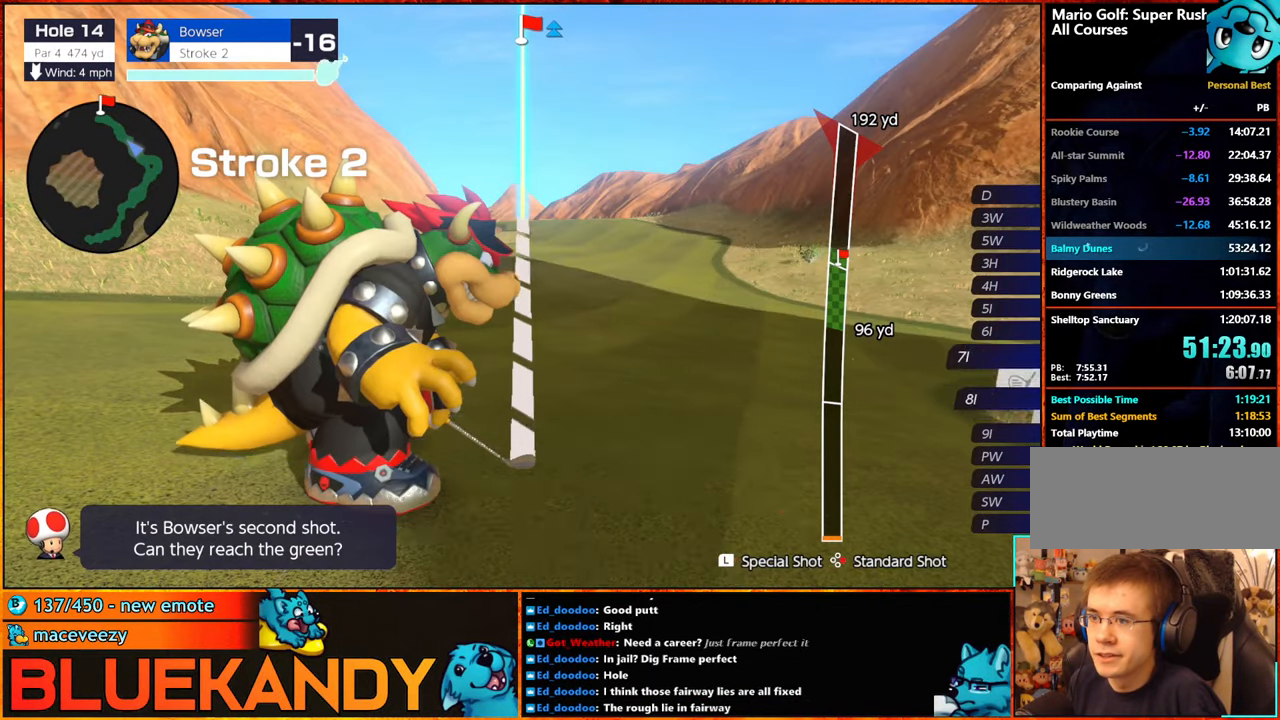
{"buttons": [], "left_stick": "center", "right_stick": "center", "events": [[33, "DPAD_LEFT", "down"], [67, "DPAD_LEFT", "up"], [83, "DPAD_UP", "up"], [100, "DPAD_UP", "down"], [133, "DPAD_LEFT", "down"], [183, "DPAD_LEFT", "up"], [183, "DPAD_UP", "up"], [217, "left_stick", "left"], [350, "left_stick", "center"], [367, "A", "down"], [483, "A", "up"]]}
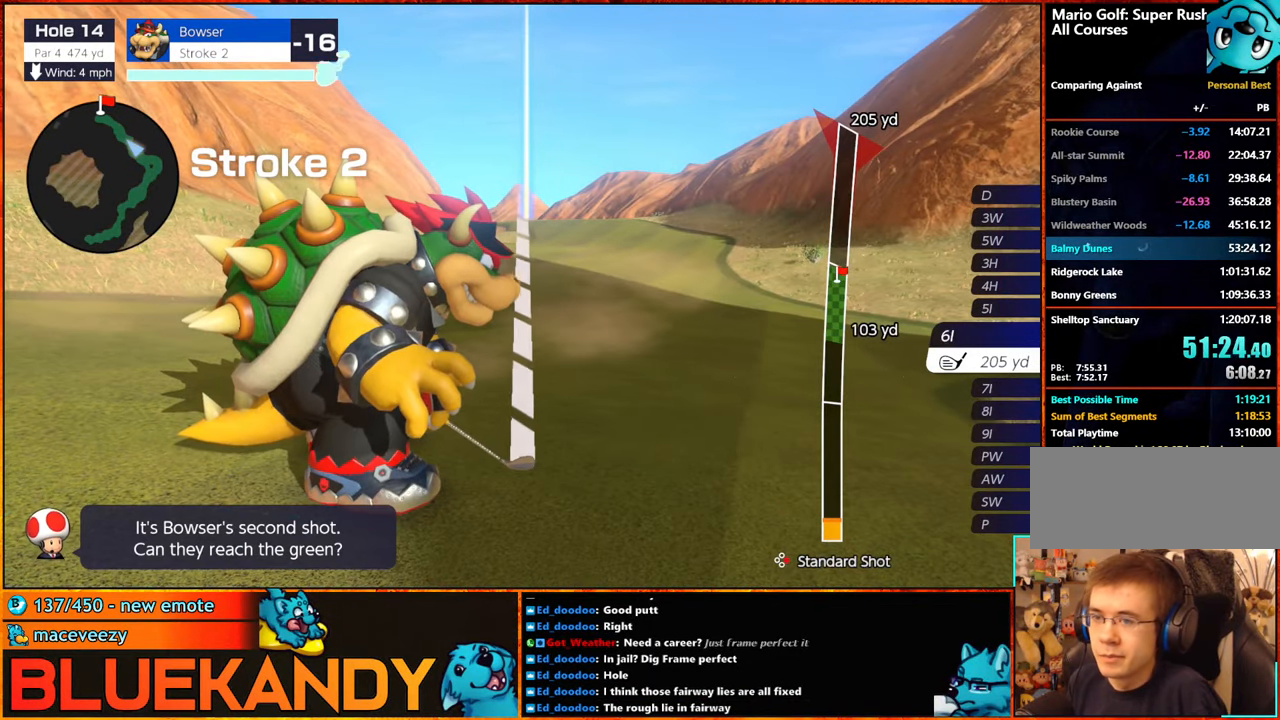
{"buttons": [], "left_stick": "center", "right_stick": "center", "events": []}
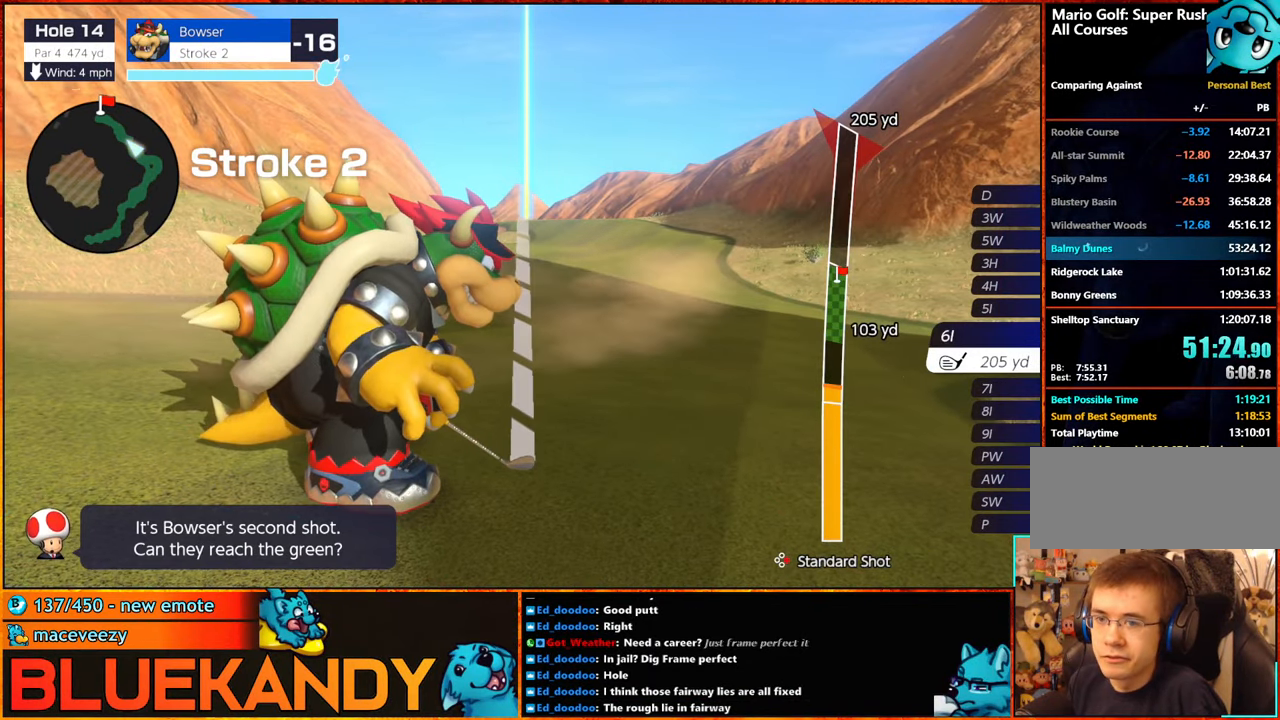
{"buttons": ["B"], "left_stick": "center", "right_stick": "center", "events": [[367, "B", "down"], [417, "B", "up"], [467, "B", "down"]]}
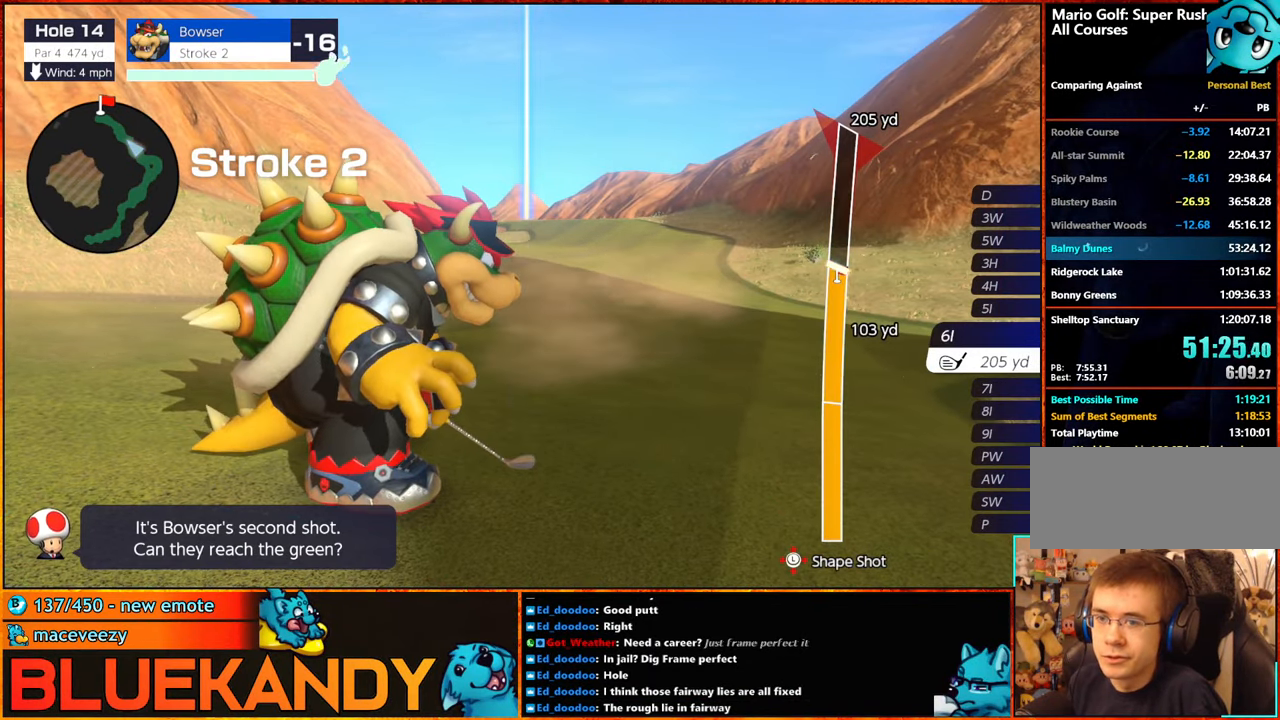
{"buttons": ["B"], "left_stick": "center", "right_stick": "center", "events": []}
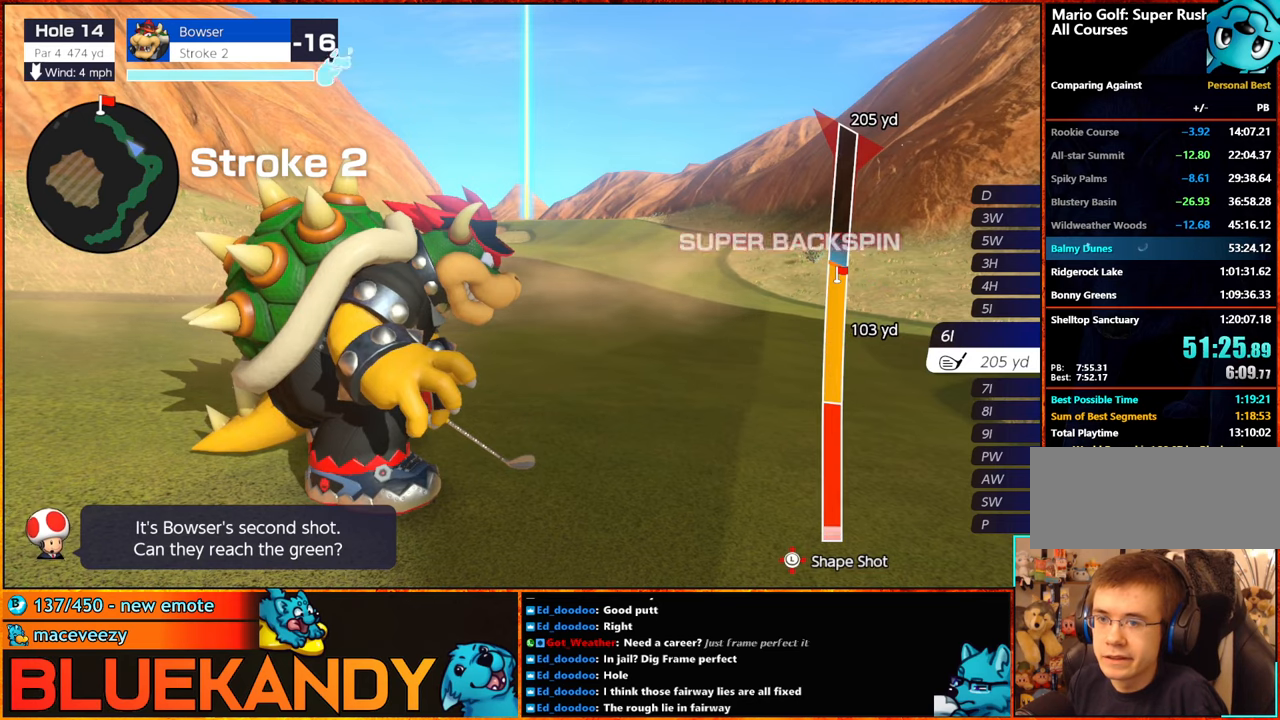
{"buttons": ["B"], "left_stick": "center", "right_stick": "center", "events": []}
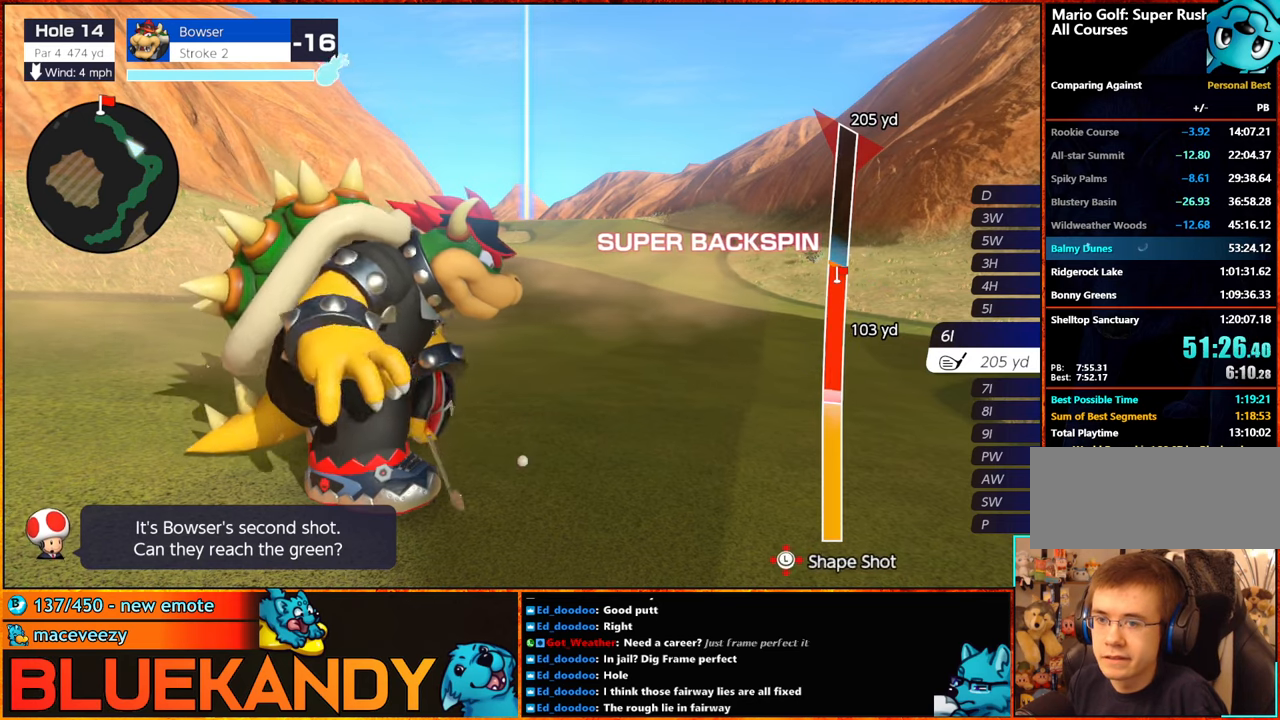
{"buttons": ["B"], "left_stick": "up", "right_stick": "center", "events": [[34, "left_stick", "up"]]}
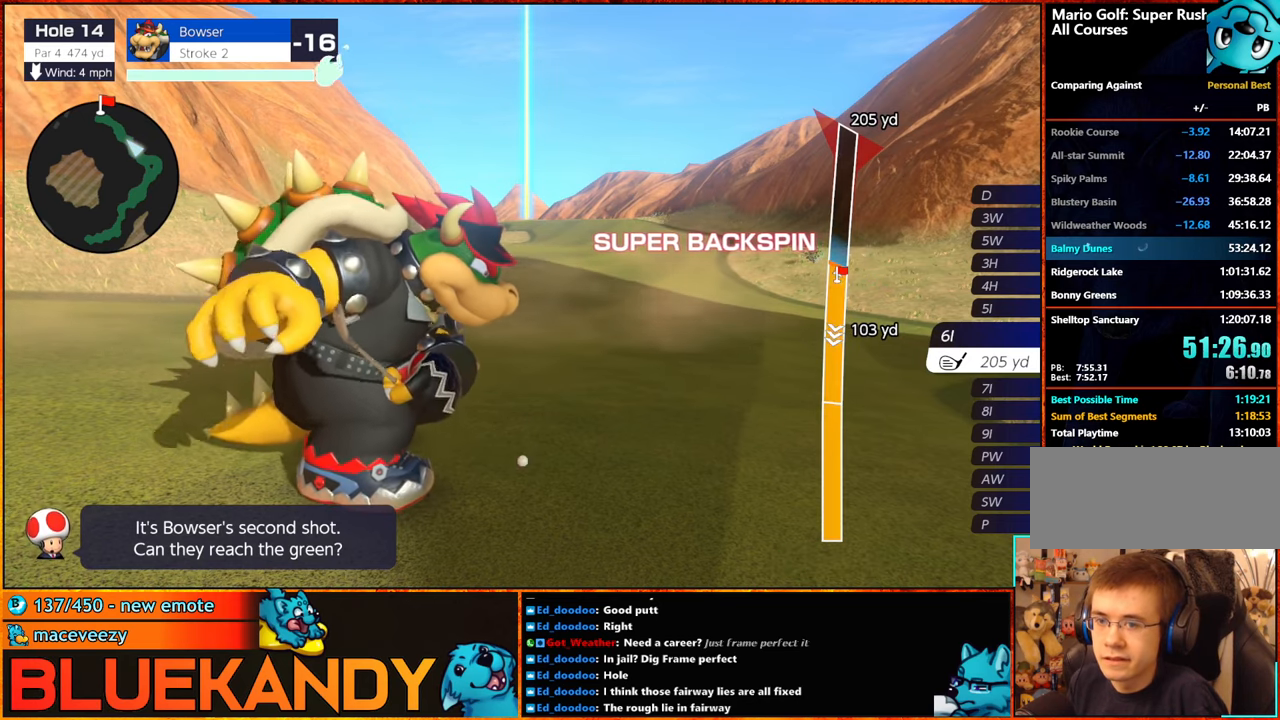
{"buttons": ["B"], "left_stick": "center", "right_stick": "center", "events": [[167, "left_stick", "center"]]}
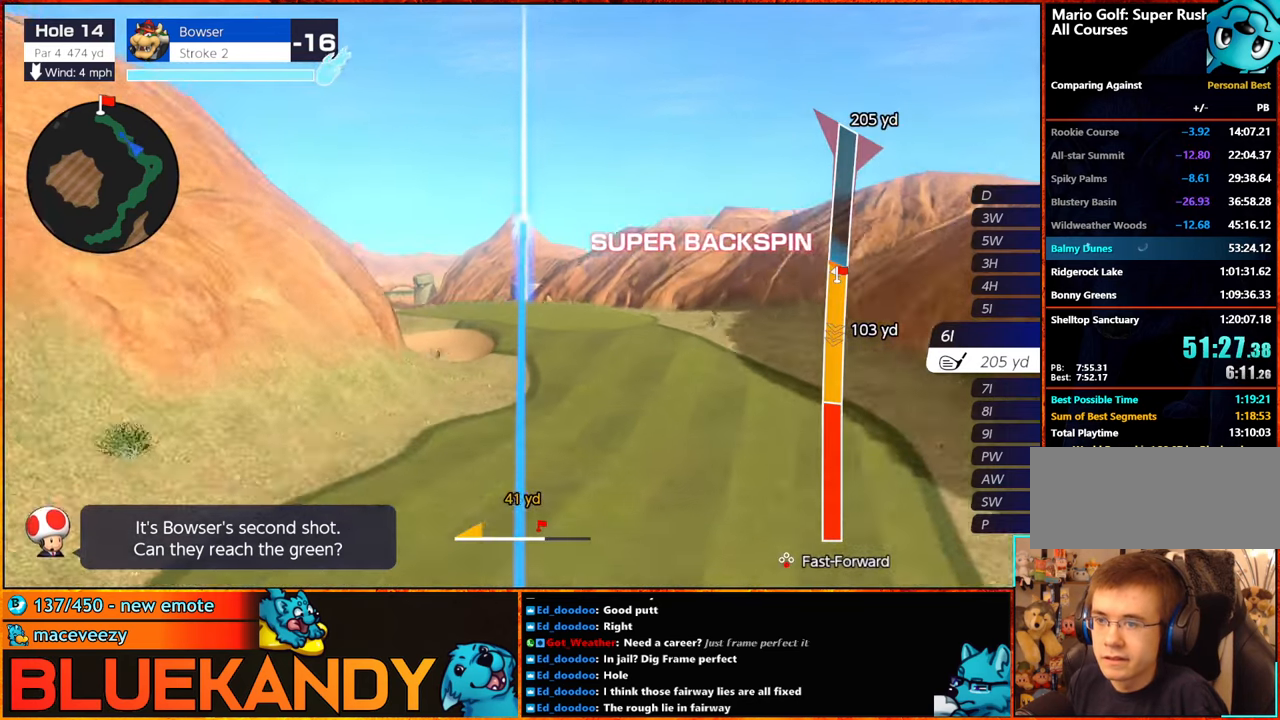
{"buttons": ["B"], "left_stick": "center", "right_stick": "center", "events": []}
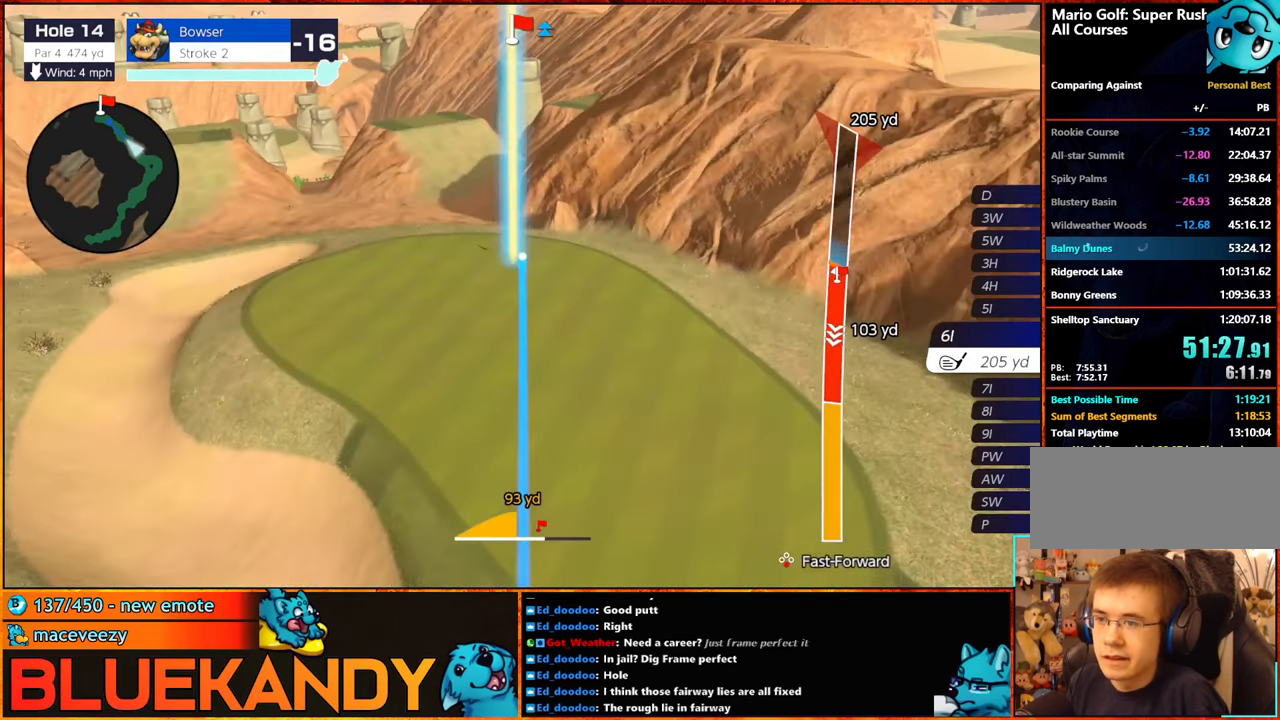
{"buttons": ["B"], "left_stick": "center", "right_stick": "center", "events": []}
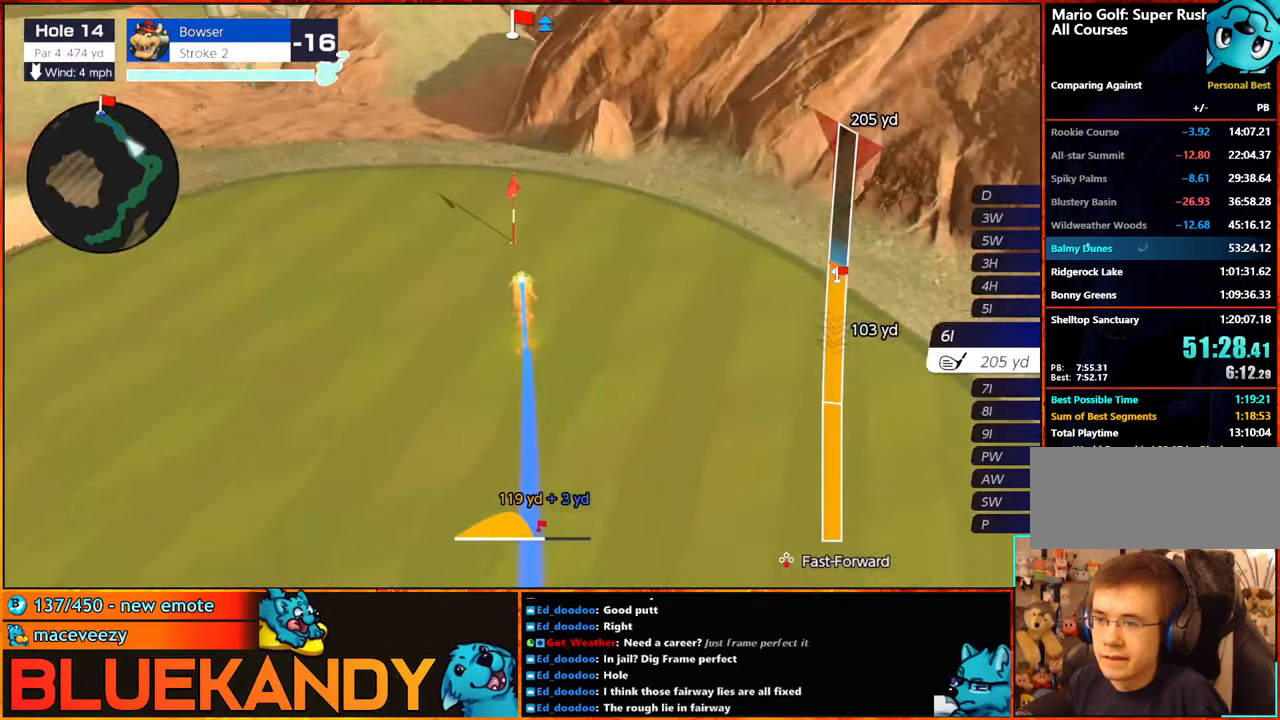
{"buttons": ["B"], "left_stick": "center", "right_stick": "center", "events": []}
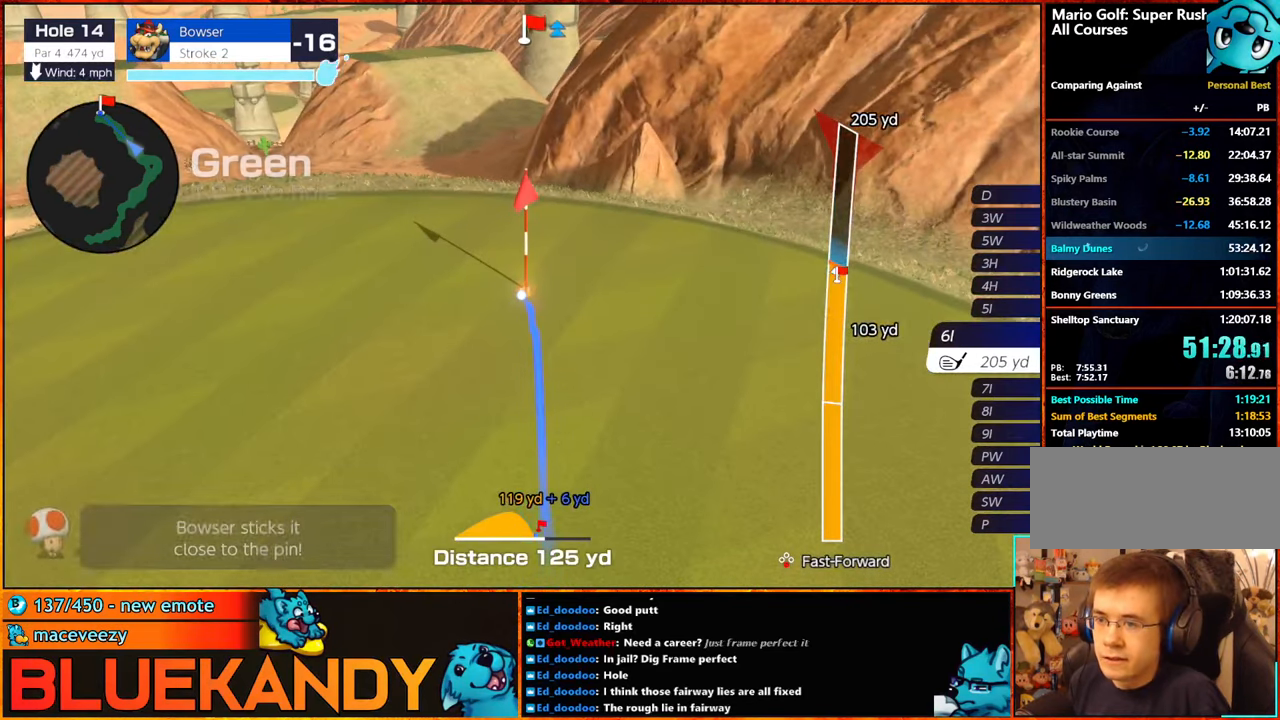
{"buttons": [], "left_stick": "center", "right_stick": "center", "events": [[417, "B", "up"]]}
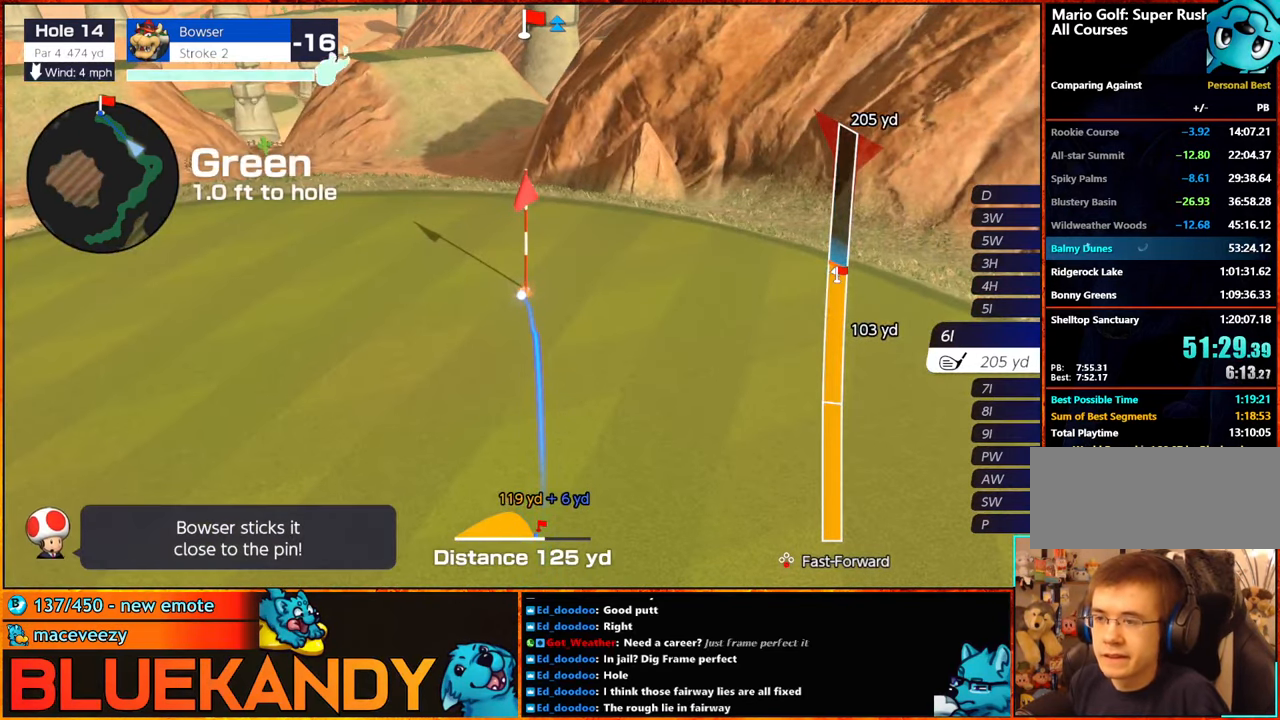
{"buttons": [], "left_stick": "center", "right_stick": "center", "events": [[67, "A", "down"], [117, "B", "down"], [134, "A", "up"], [134, "B", "up"], [250, "B", "down"], [267, "A", "down"], [317, "A", "up"], [350, "B", "up"], [434, "A", "down"], [434, "B", "down"], [484, "B", "up"], [500, "A", "up"]]}
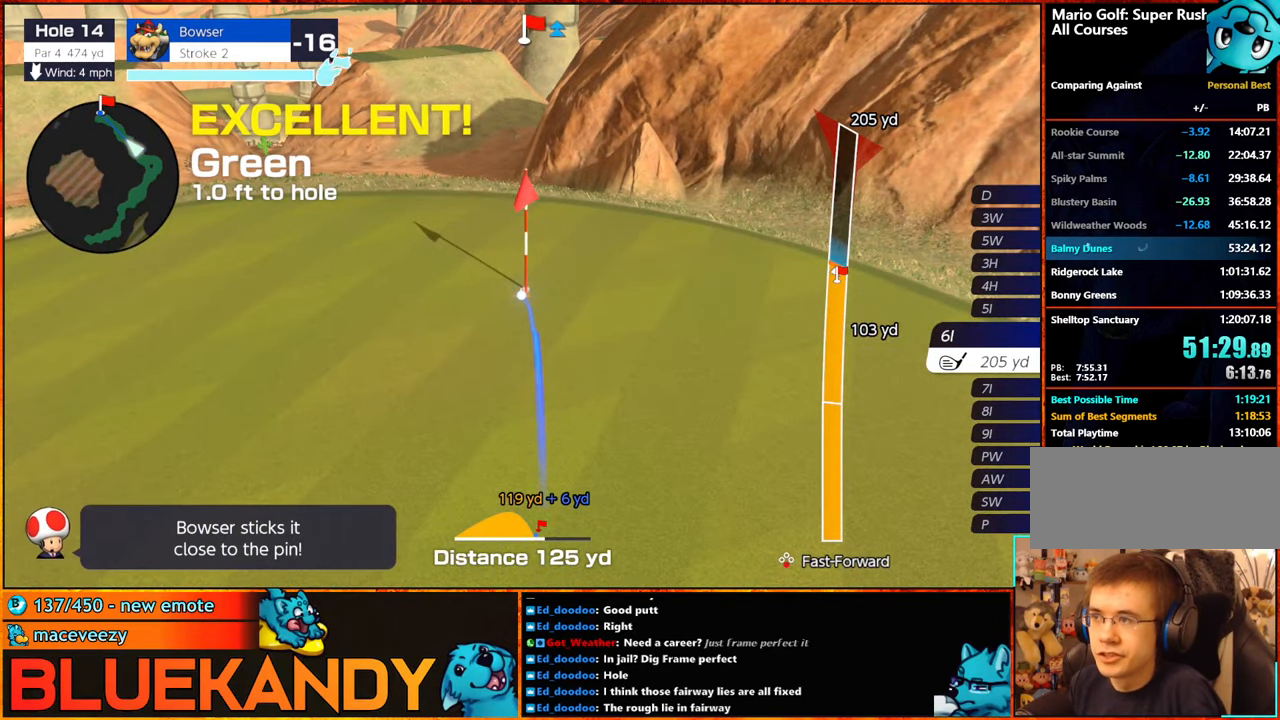
{"buttons": ["A"], "left_stick": "center", "right_stick": "center", "events": [[84, "B", "down"], [100, "A", "down"], [167, "A", "up"], [184, "B", "up"], [250, "A", "down"], [250, "B", "down"], [350, "A", "up"], [367, "B", "up"], [450, "A", "down"], [450, "B", "down"], [500, "B", "up"]]}
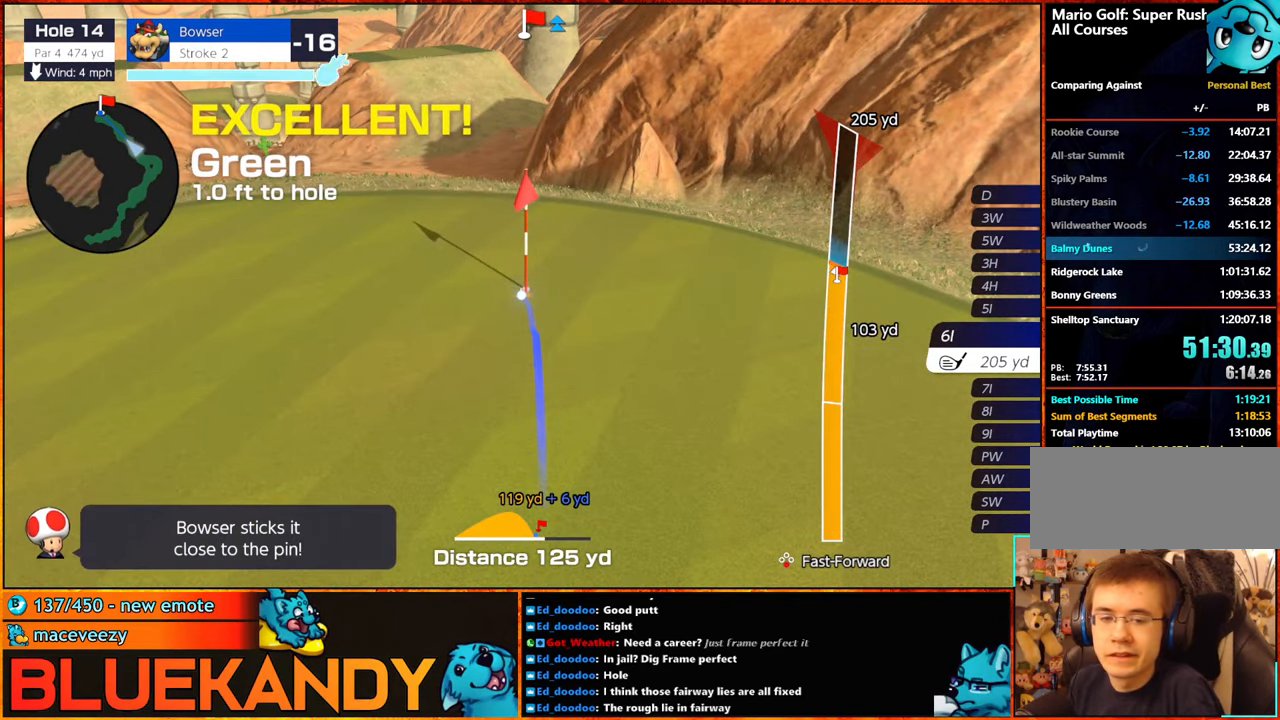
{"buttons": ["A"], "left_stick": "center", "right_stick": "center", "events": [[17, "A", "up"], [117, "A", "down"], [117, "B", "down"], [184, "A", "up"], [184, "B", "up"], [283, "A", "down"], [283, "B", "down"], [350, "A", "up"], [350, "B", "up"], [450, "A", "down"], [450, "B", "down"], [500, "B", "up"]]}
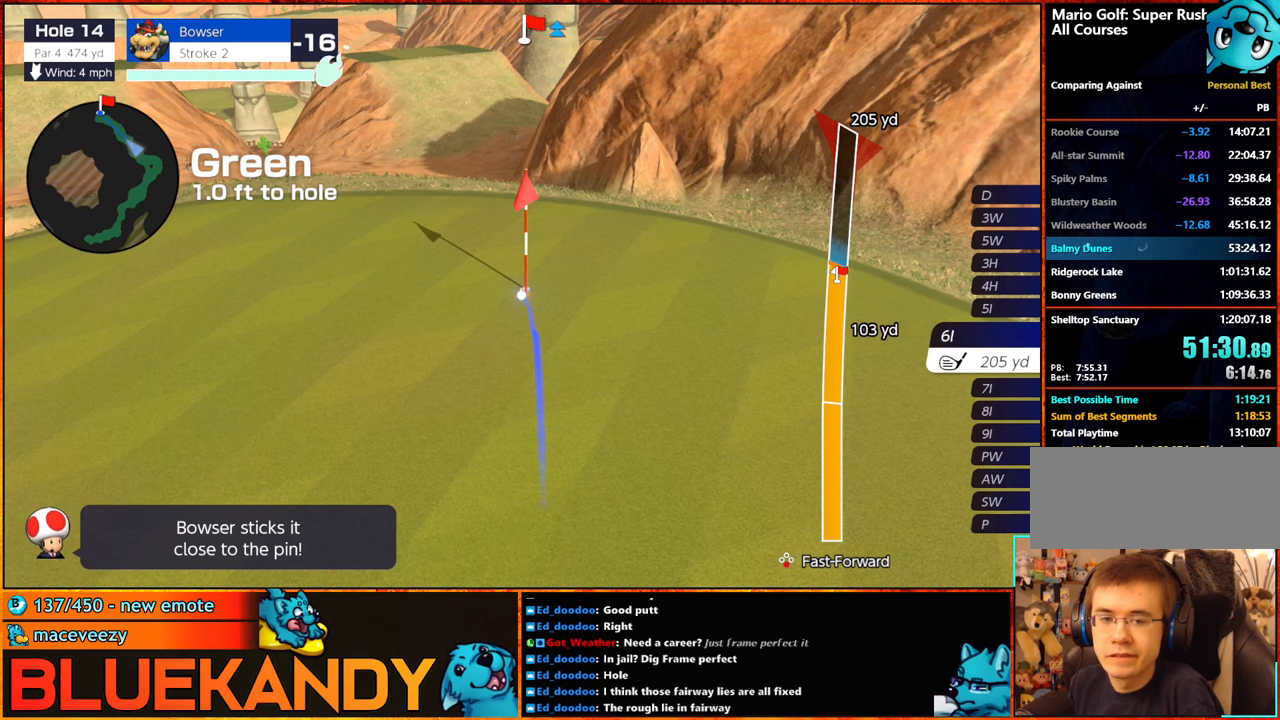
{"buttons": ["A", "B"], "left_stick": "center", "right_stick": "center", "events": [[33, "A", "up"], [133, "A", "down"], [133, "B", "down"], [200, "A", "up"], [200, "B", "up"], [283, "A", "down"], [283, "B", "down"], [366, "A", "up"], [366, "B", "up"], [466, "A", "down"], [483, "B", "down"]]}
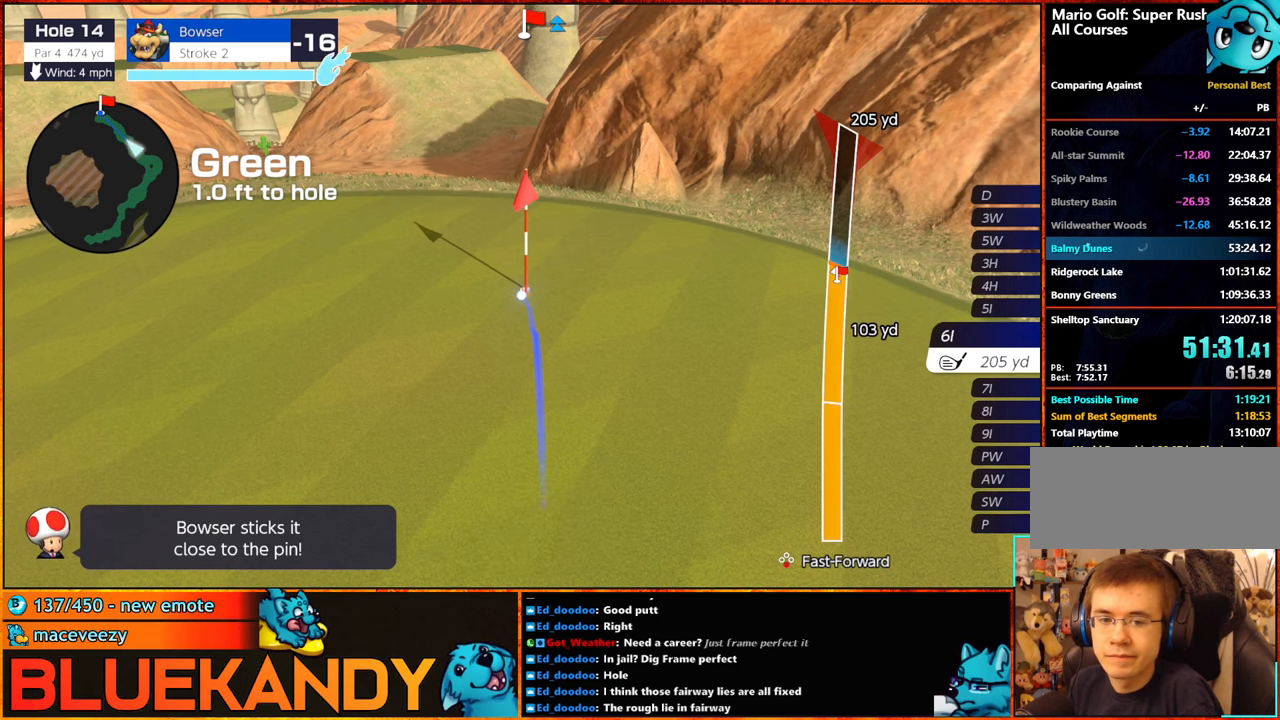
{"buttons": ["B"], "left_stick": "center", "right_stick": "center", "events": [[16, "B", "up"], [33, "A", "up"], [100, "A", "down"], [133, "B", "down"], [183, "A", "up"], [183, "B", "up"], [283, "A", "down"], [283, "B", "down"], [333, "A", "up"], [333, "B", "up"], [416, "A", "down"], [416, "B", "down"], [483, "A", "up"]]}
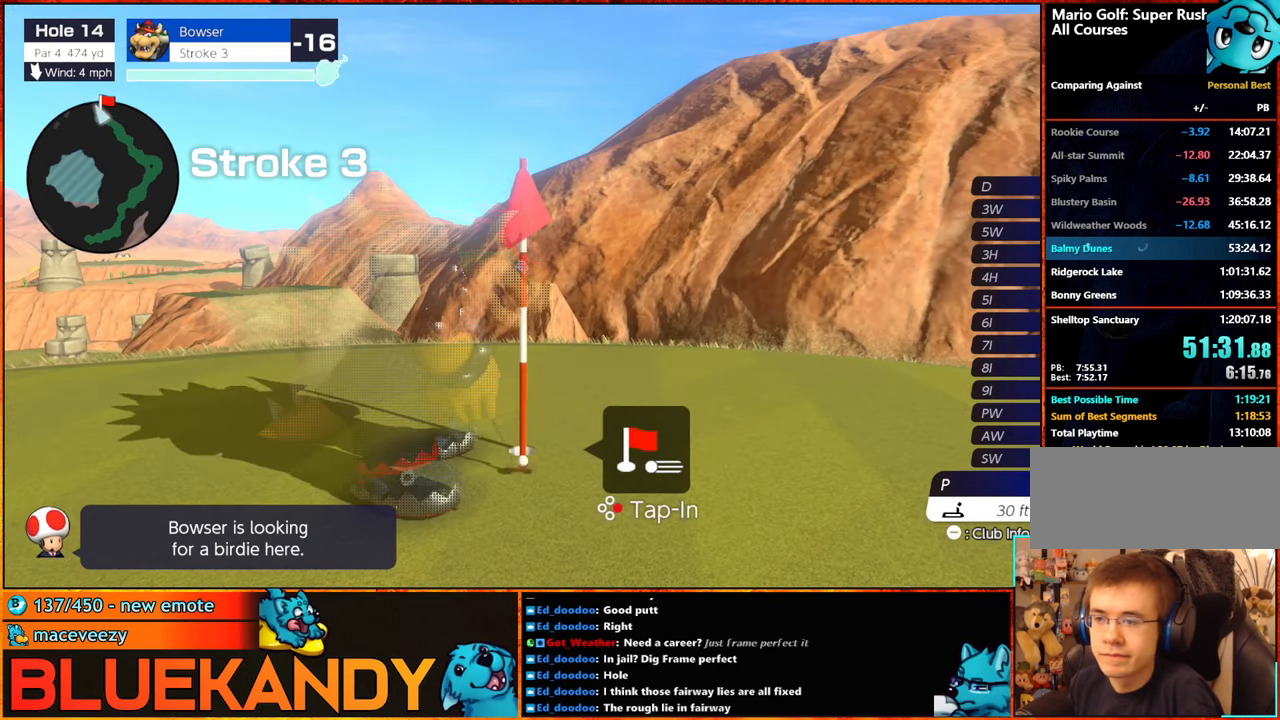
{"buttons": ["B"], "left_stick": "center", "right_stick": "center", "events": []}
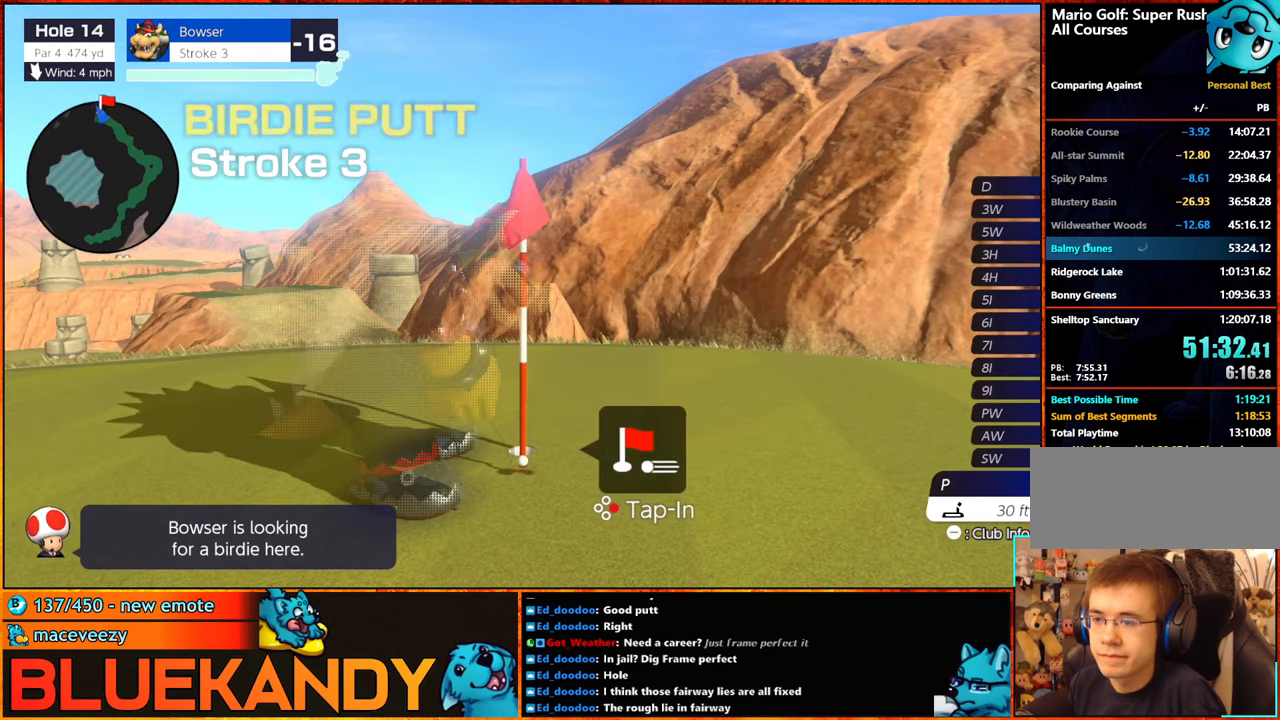
{"buttons": ["B"], "left_stick": "center", "right_stick": "center", "events": []}
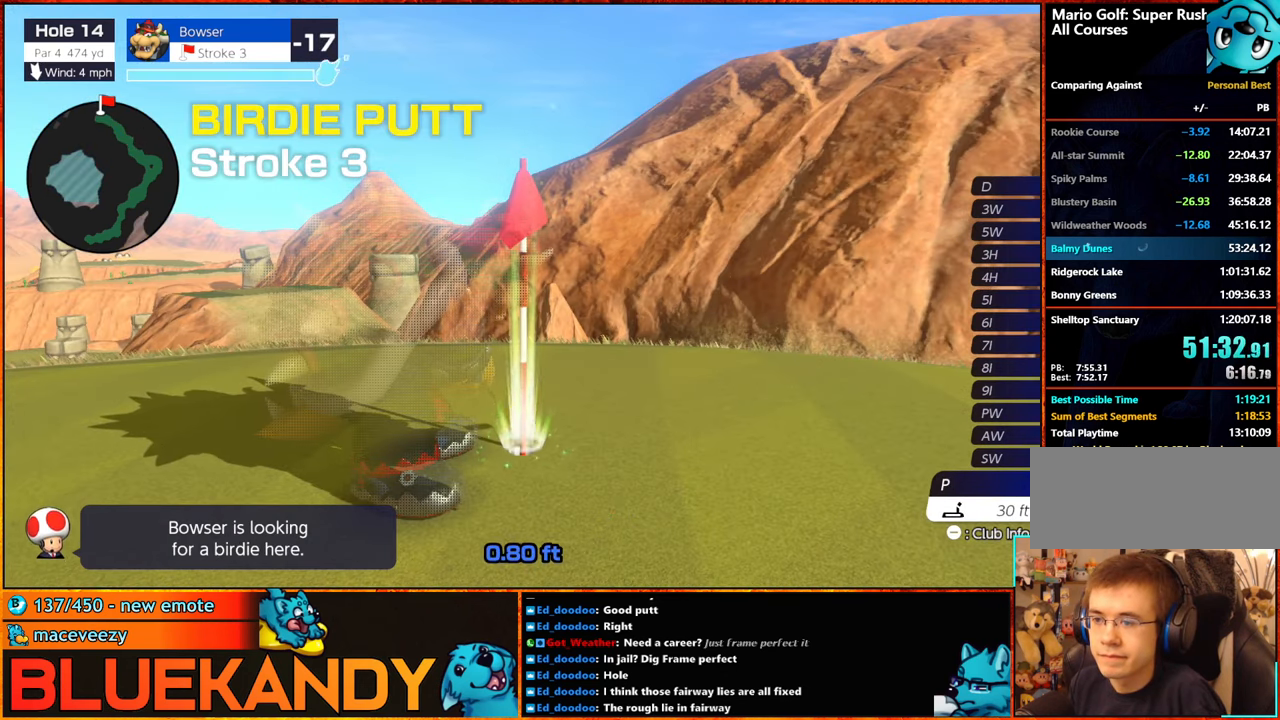
{"buttons": ["B"], "left_stick": "center", "right_stick": "center", "events": []}
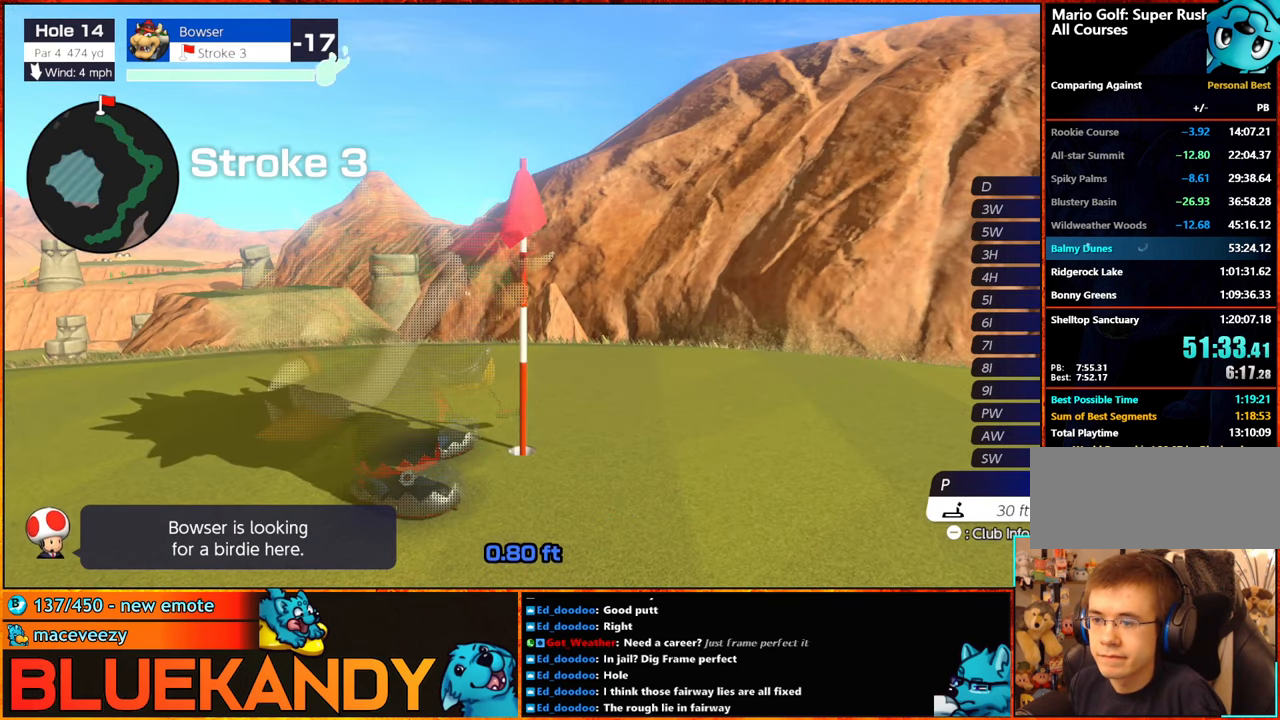
{"buttons": ["B"], "left_stick": "center", "right_stick": "center", "events": []}
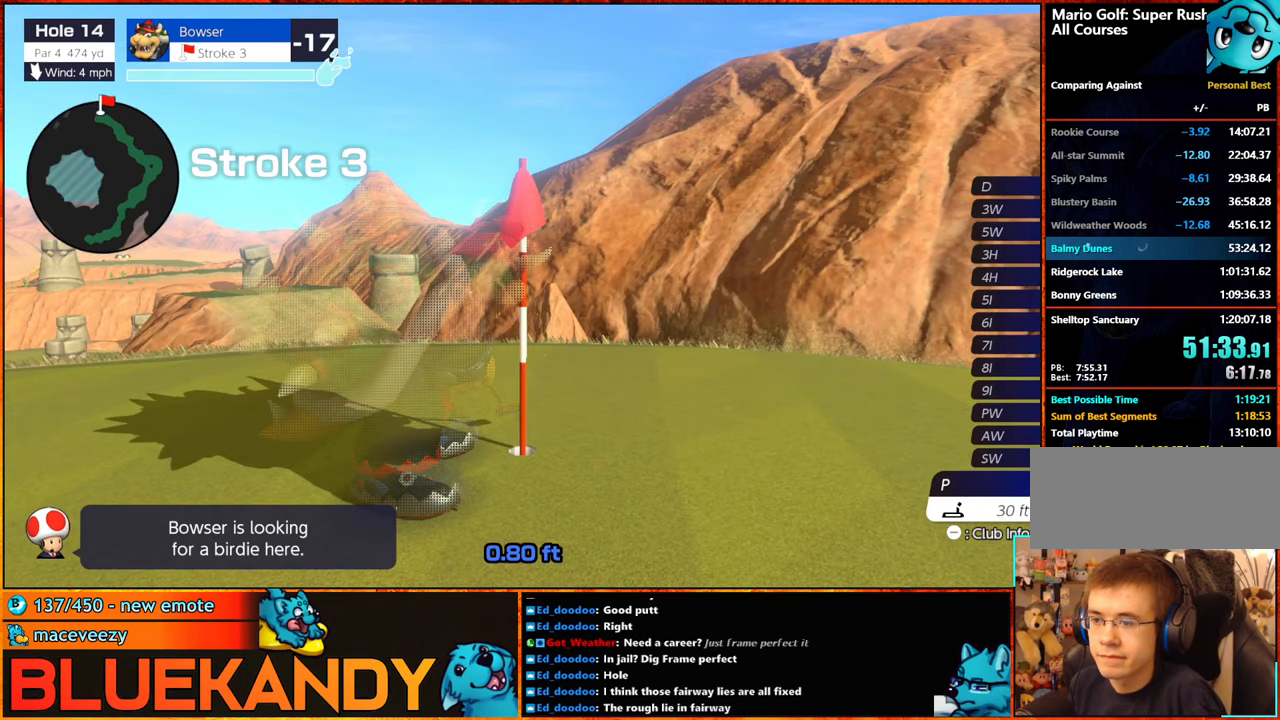
{"buttons": ["B"], "left_stick": "center", "right_stick": "center", "events": []}
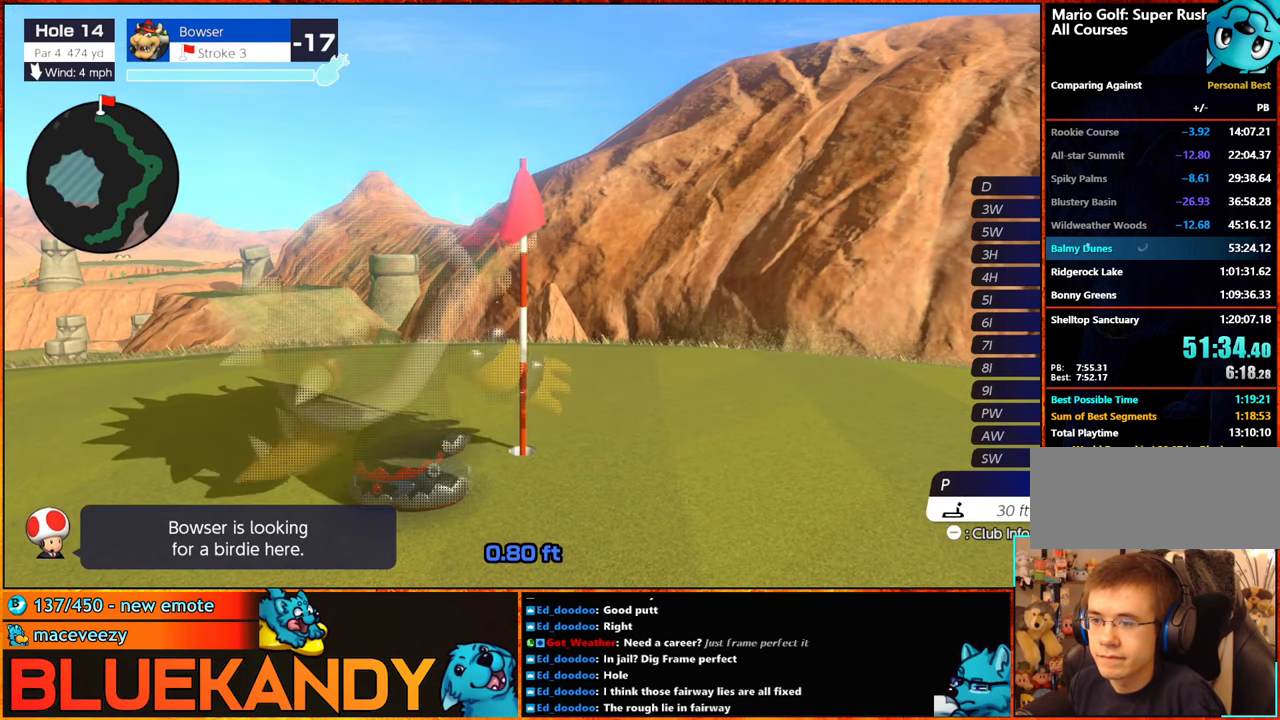
{"buttons": ["B"], "left_stick": "center", "right_stick": "center", "events": []}
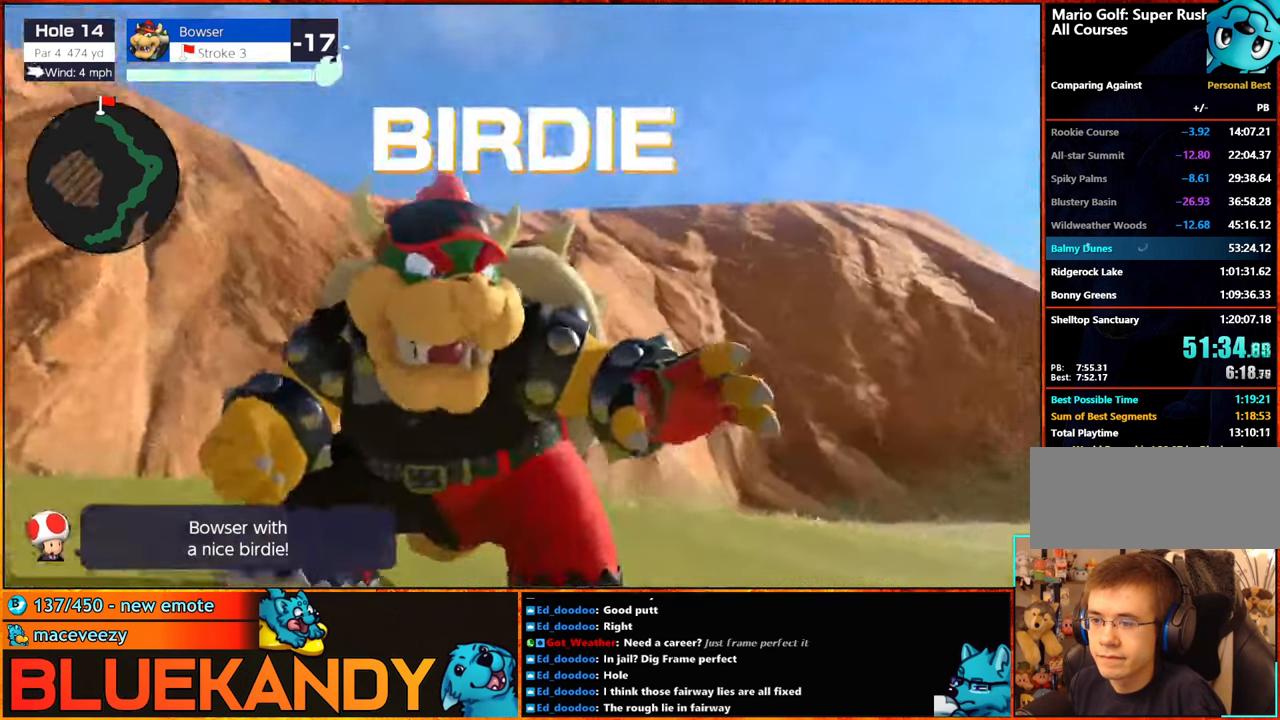
{"buttons": ["B"], "left_stick": "center", "right_stick": "center", "events": []}
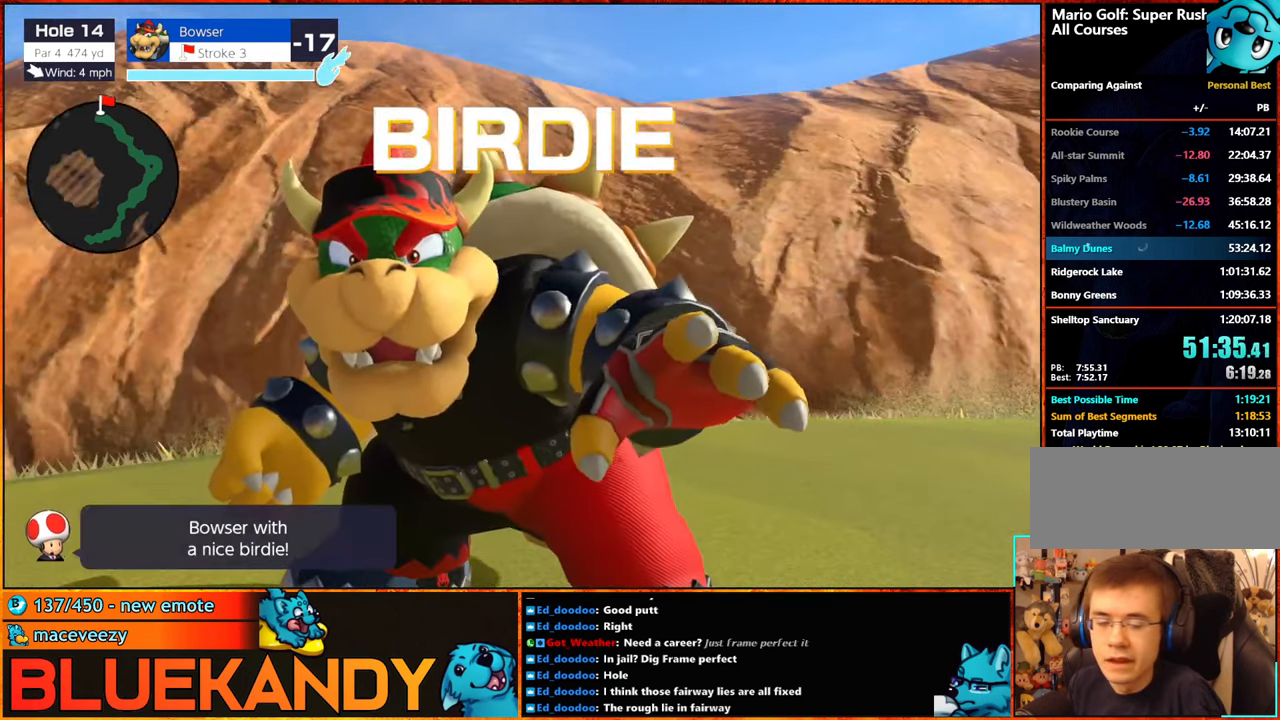
{"buttons": ["B"], "left_stick": "center", "right_stick": "center", "events": []}
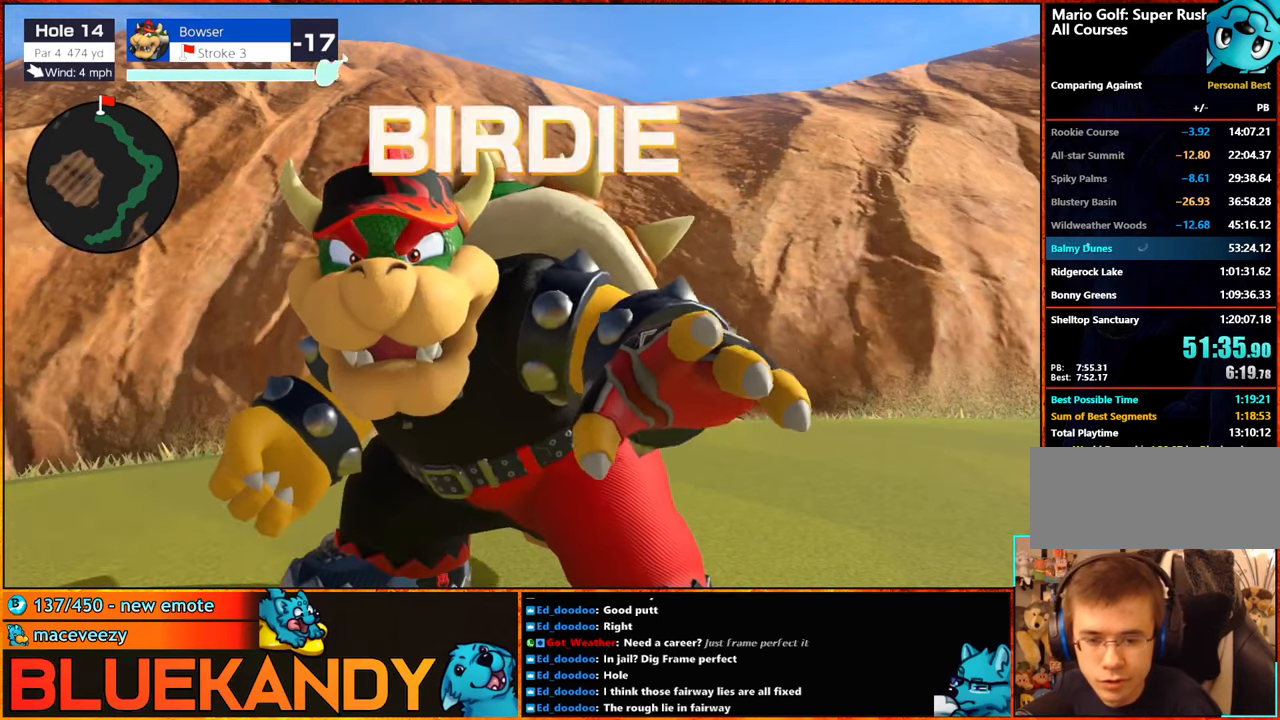
{"buttons": ["B"], "left_stick": "center", "right_stick": "center", "events": []}
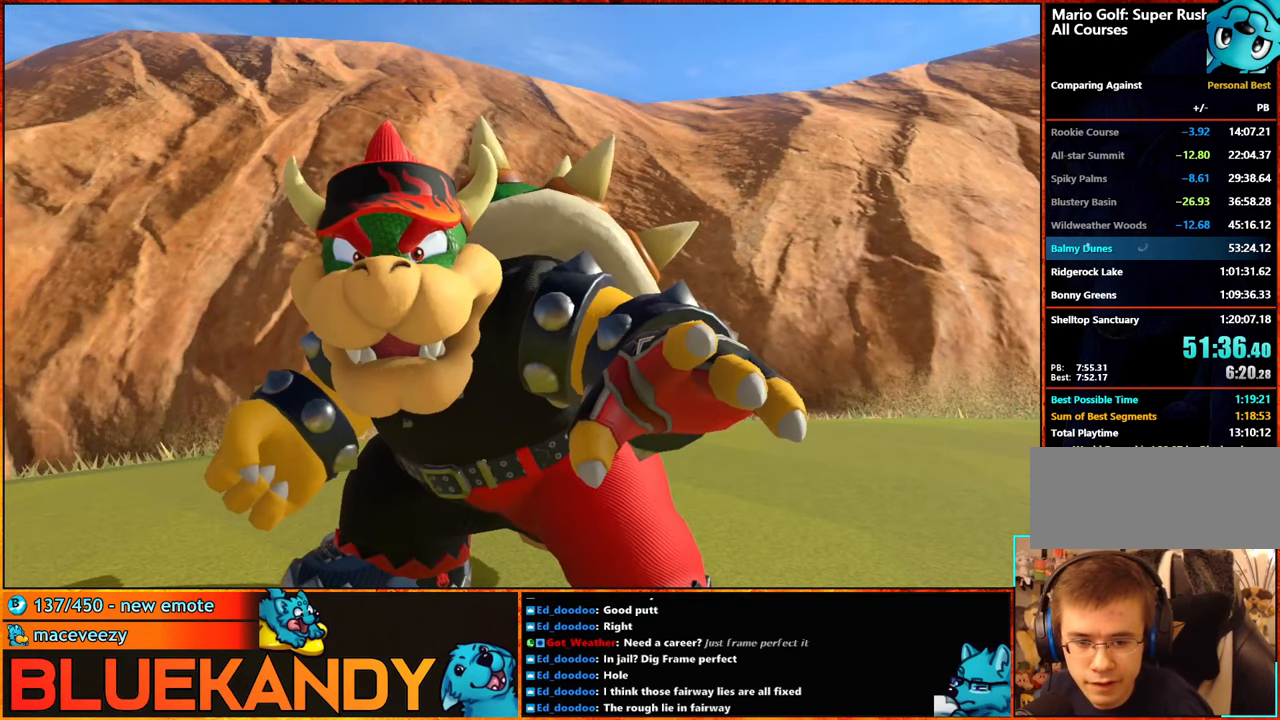
{"buttons": ["B"], "left_stick": "center", "right_stick": "center", "events": []}
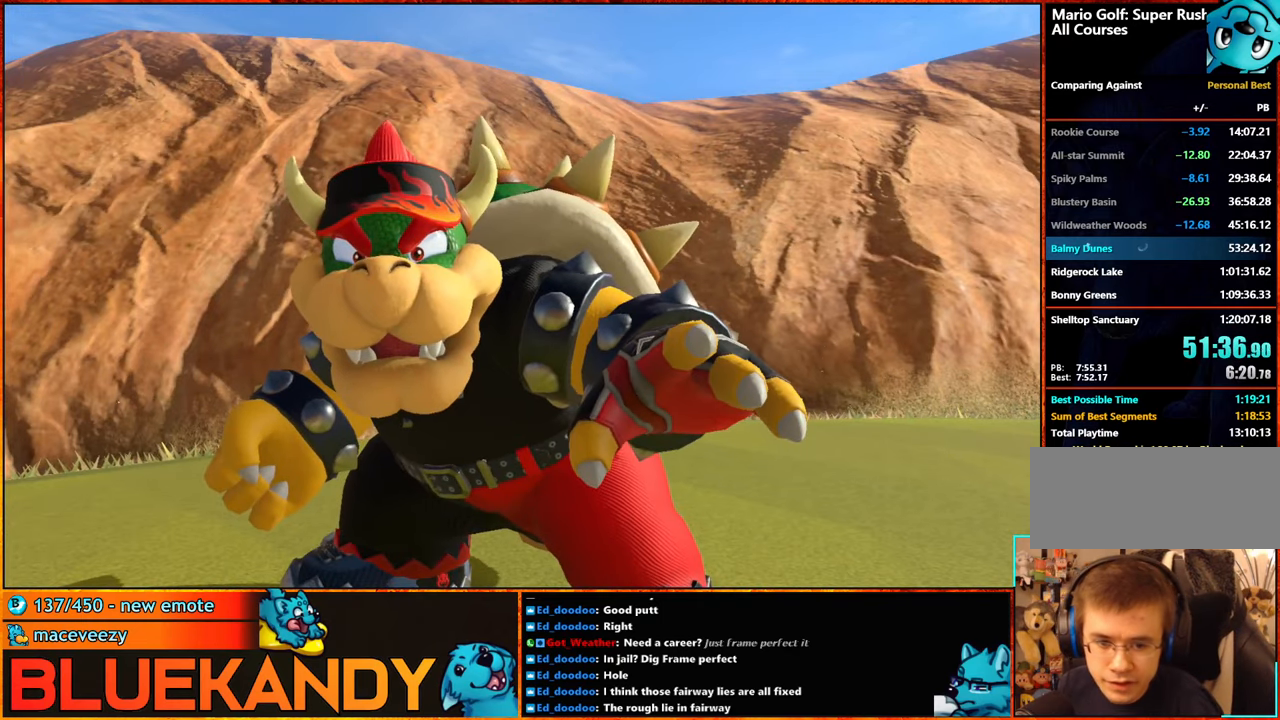
{"buttons": ["A", "B"], "left_stick": "center", "right_stick": "center", "events": [[183, "B", "up"], [267, "A", "down"], [283, "B", "down"], [333, "A", "up"], [367, "B", "up"], [467, "A", "down"], [467, "B", "down"]]}
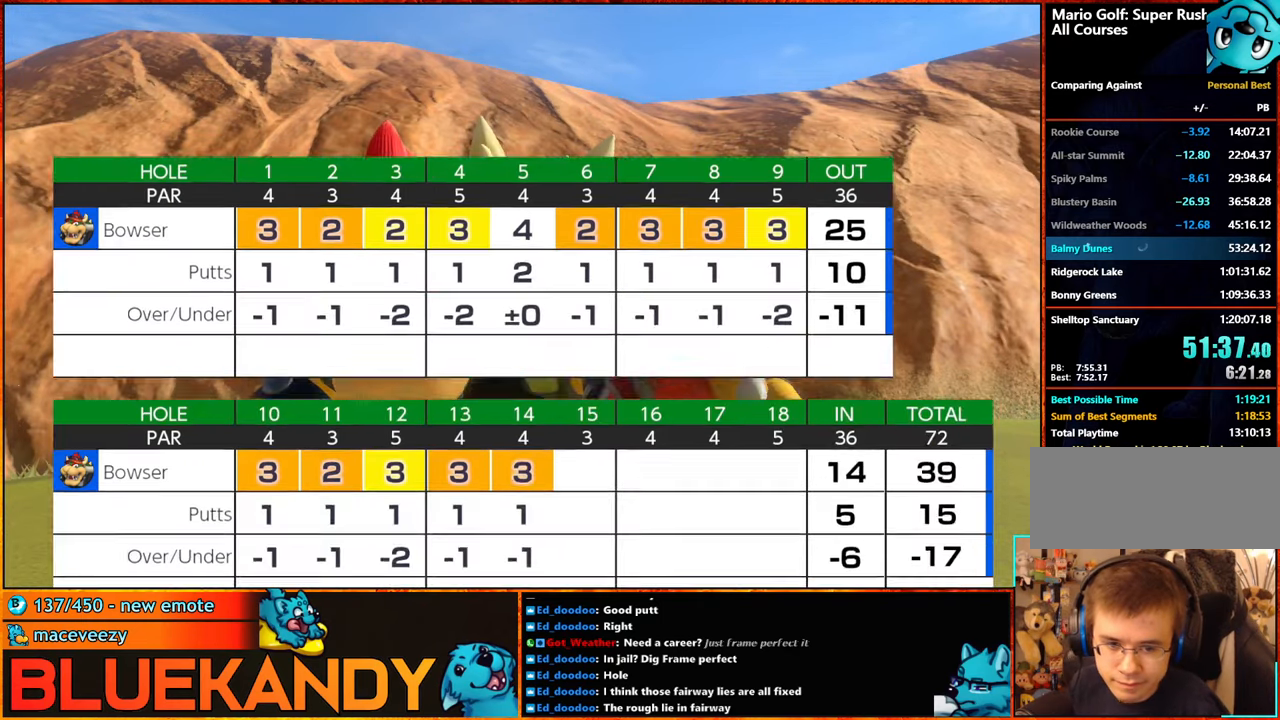
{"buttons": [], "left_stick": "center", "right_stick": "center", "events": [[67, "A", "up"], [83, "B", "up"], [150, "A", "down"], [167, "B", "down"], [267, "A", "up"], [267, "B", "up"], [317, "A", "down"], [383, "B", "down"], [433, "A", "up"], [433, "B", "up"]]}
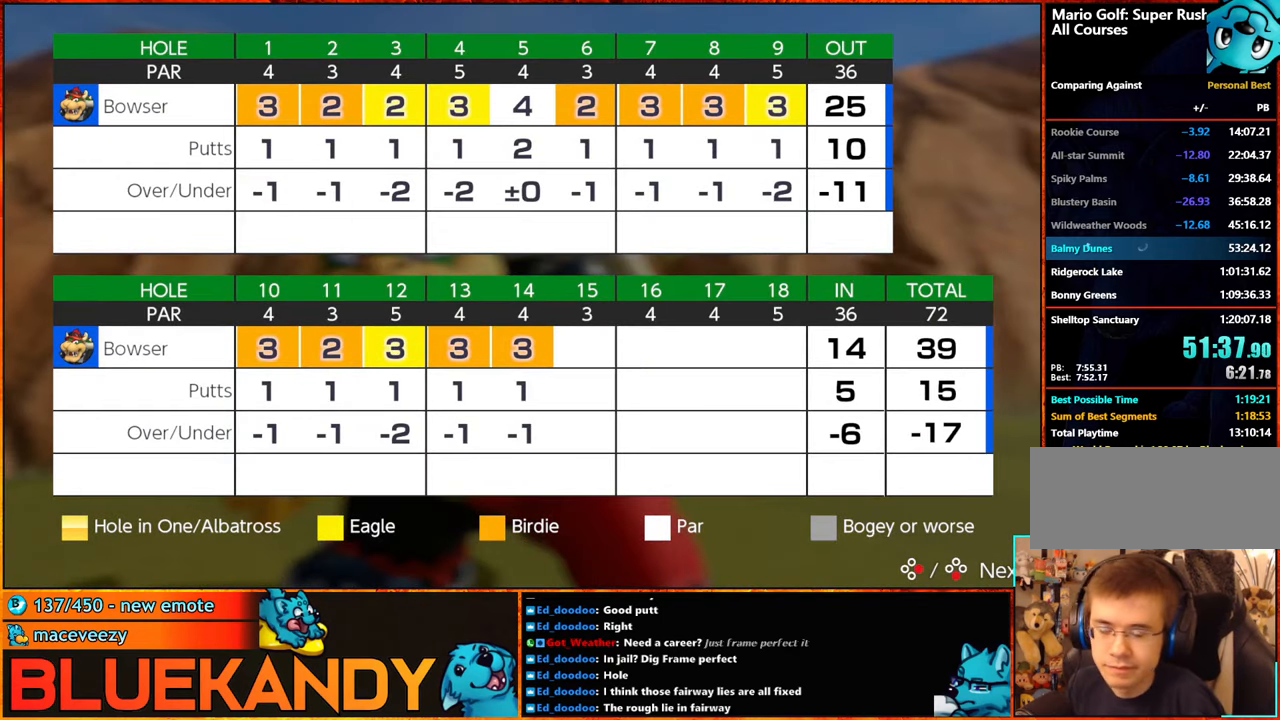
{"buttons": [], "left_stick": "center", "right_stick": "center", "events": [[17, "A", "down"], [17, "B", "down"], [117, "A", "up"], [133, "B", "up"], [217, "A", "down"], [217, "B", "down"], [300, "A", "up"], [317, "B", "up"], [400, "A", "down"], [400, "B", "down"], [500, "A", "up"], [500, "B", "up"]]}